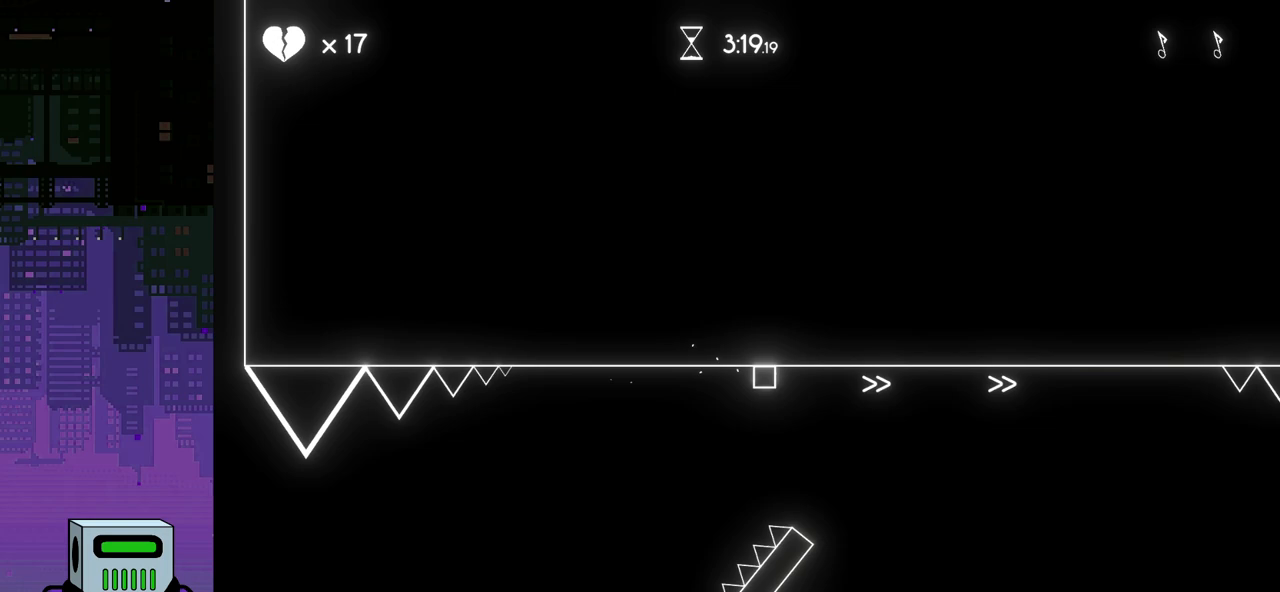
Gameplay with a controller (PlayStation layout); each line is a JSON object with the inputs held at the frame after it. "events" lists button and stick changes between this image and that frame as [ms after this image, input, new state], when the widget could be followed in between. Not read: left_stick right_stick.
{"buttons": ["DPAD_DOWN", "DPAD_RIGHT"], "events": []}
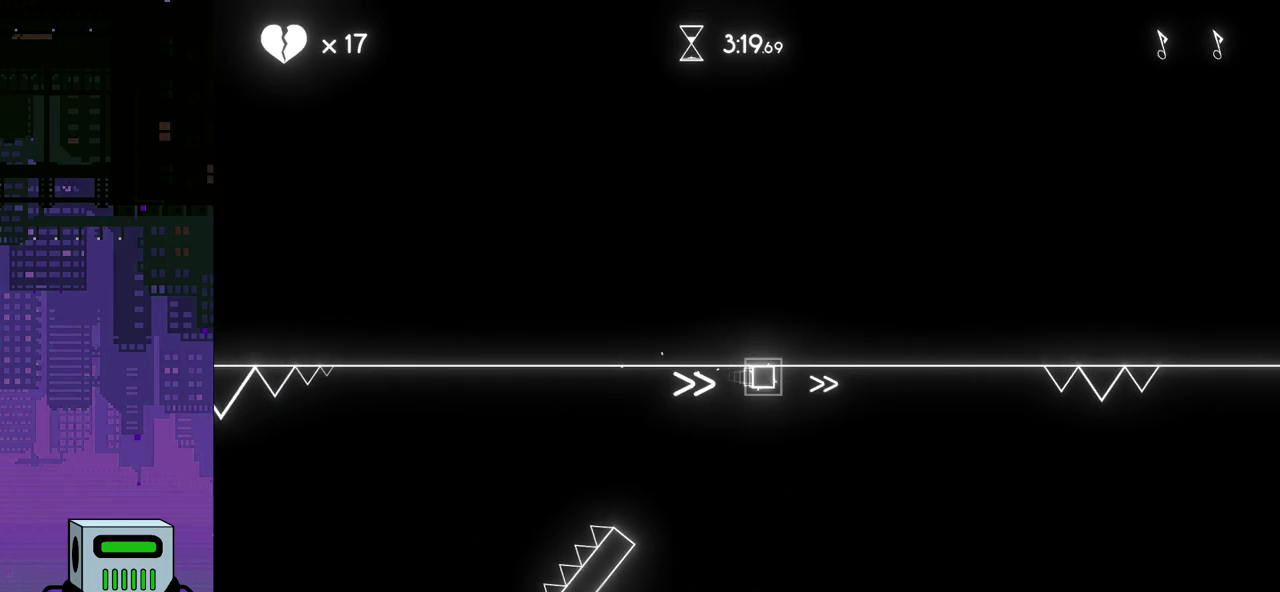
{"buttons": ["CROSS", "DPAD_DOWN", "DPAD_RIGHT"], "events": [[250, "CROSS", "down"]]}
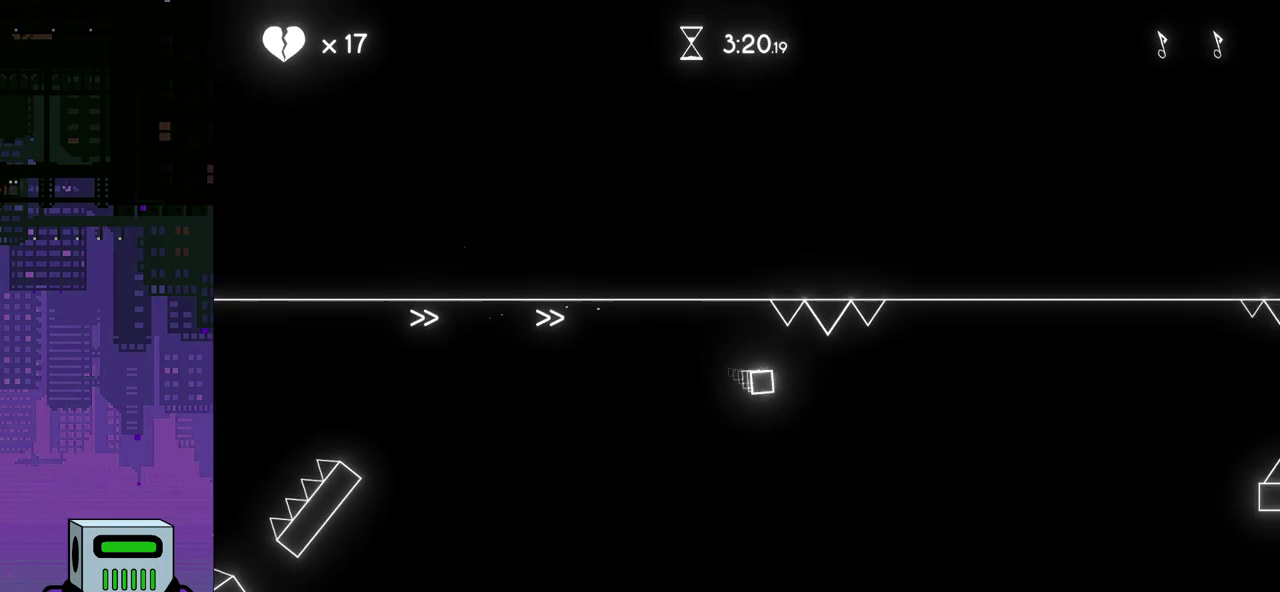
{"buttons": ["DPAD_DOWN", "DPAD_RIGHT"], "events": [[167, "CROSS", "up"]]}
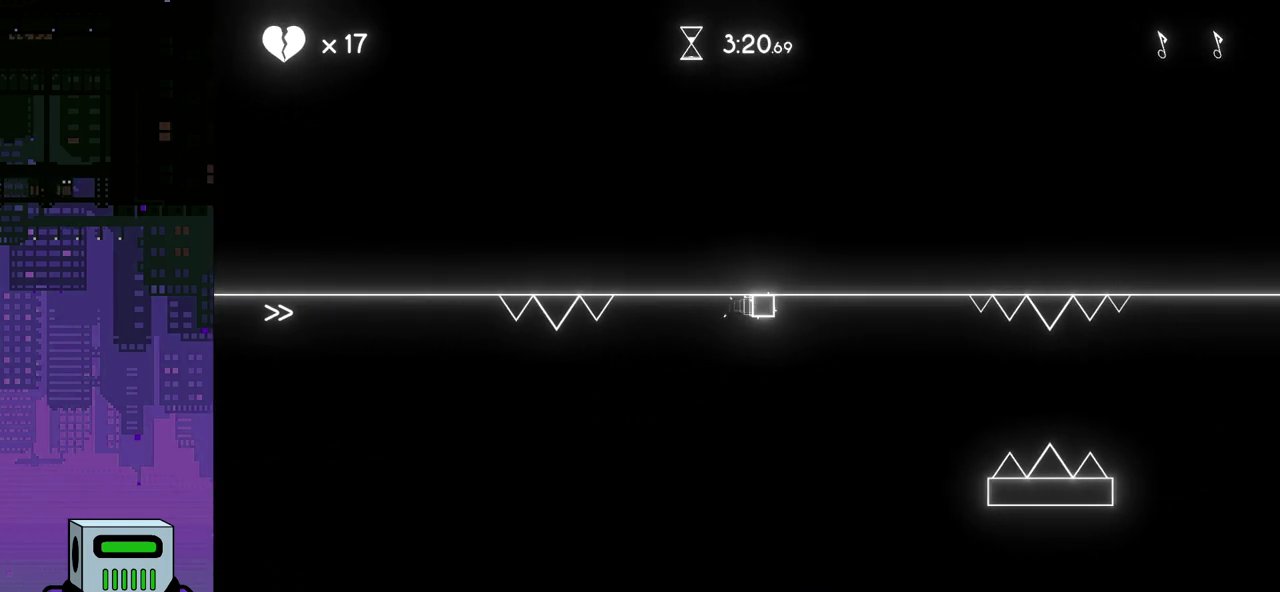
{"buttons": ["DPAD_RIGHT"], "events": [[183, "CROSS", "down"], [367, "CROSS", "up"], [483, "DPAD_DOWN", "up"]]}
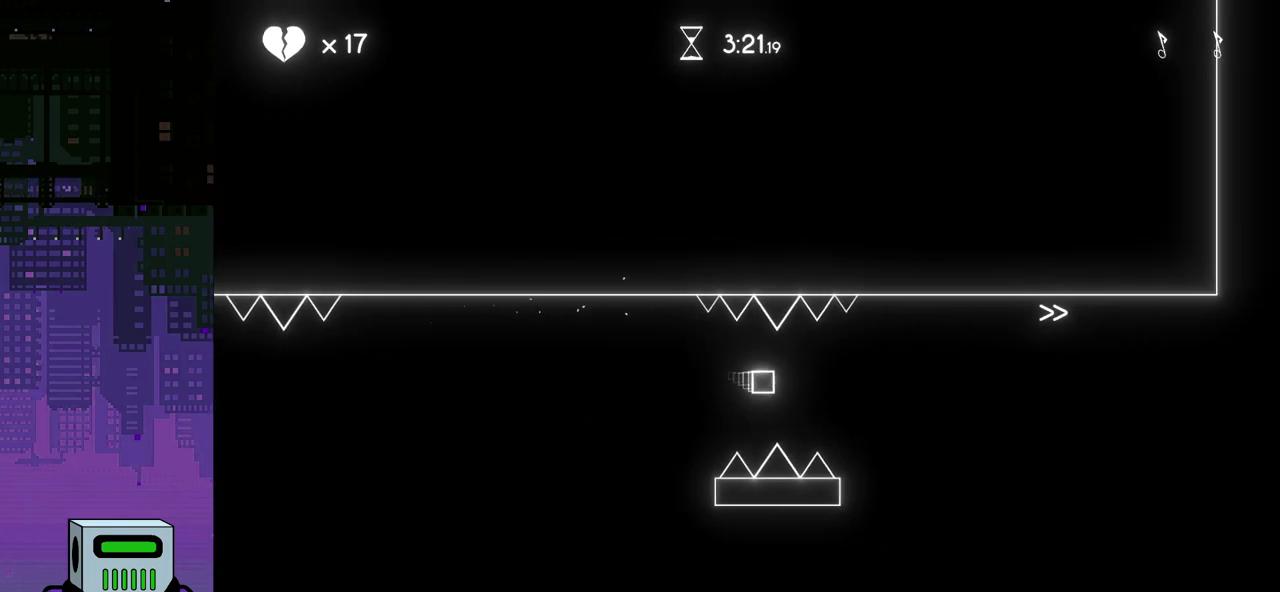
{"buttons": ["DPAD_DOWN", "DPAD_RIGHT"], "events": [[300, "DPAD_DOWN", "down"]]}
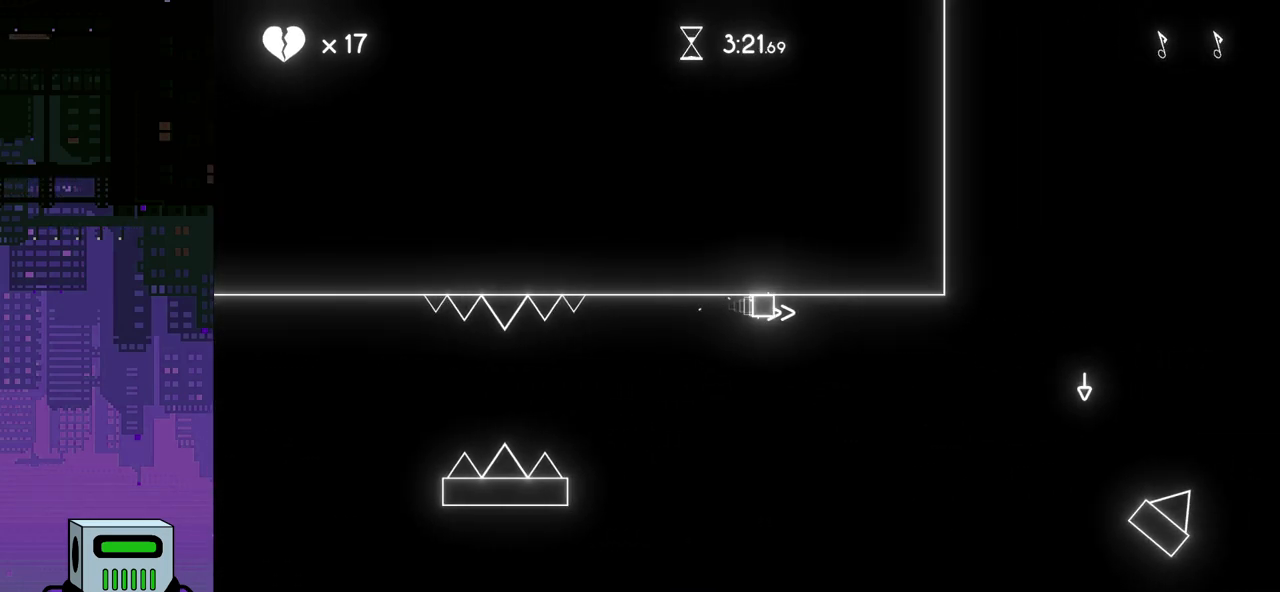
{"buttons": ["CROSS", "DPAD_DOWN", "DPAD_RIGHT"], "events": [[367, "CROSS", "down"]]}
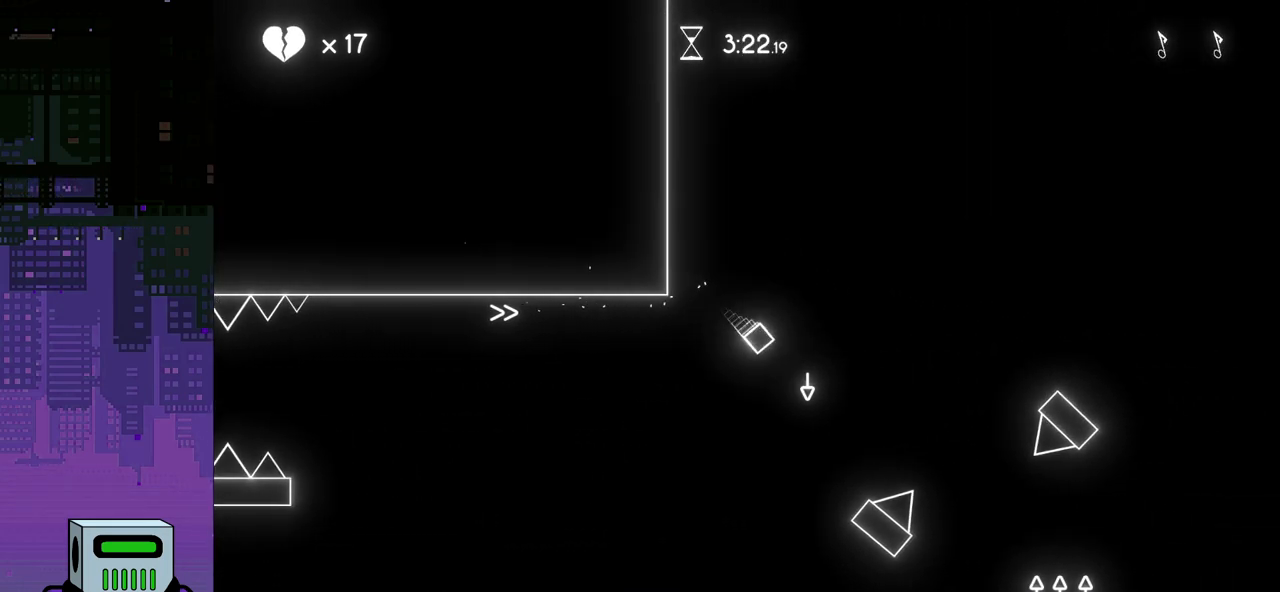
{"buttons": ["DPAD_DOWN", "DPAD_RIGHT"], "events": [[67, "CROSS", "up"]]}
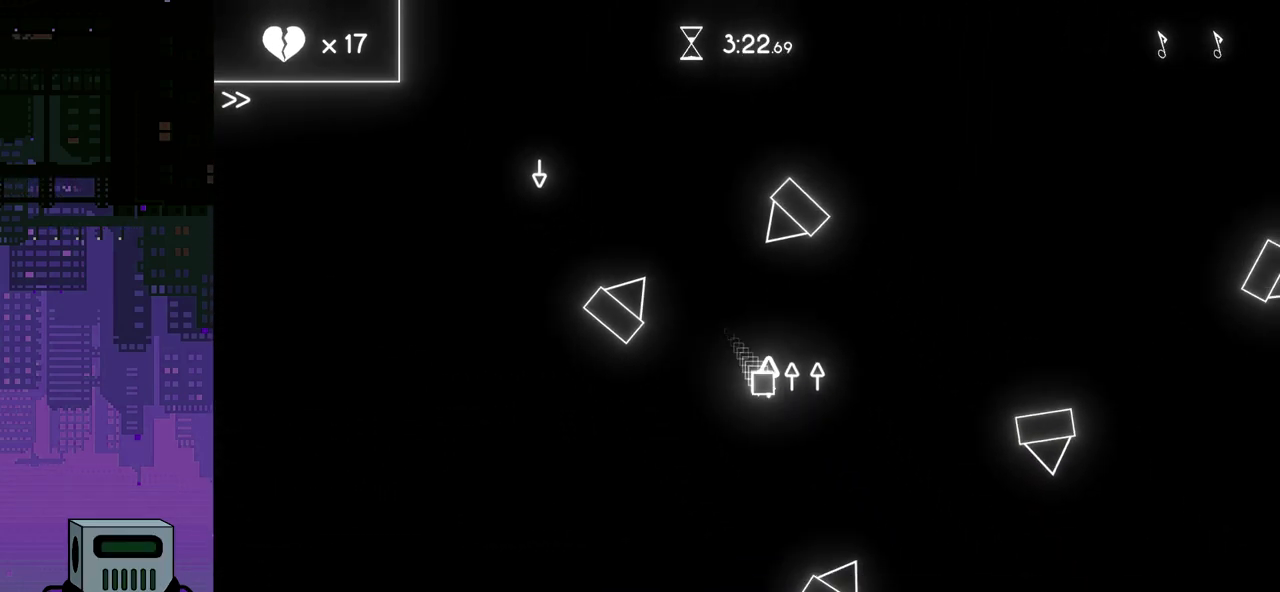
{"buttons": ["DPAD_DOWN", "DPAD_RIGHT"], "events": []}
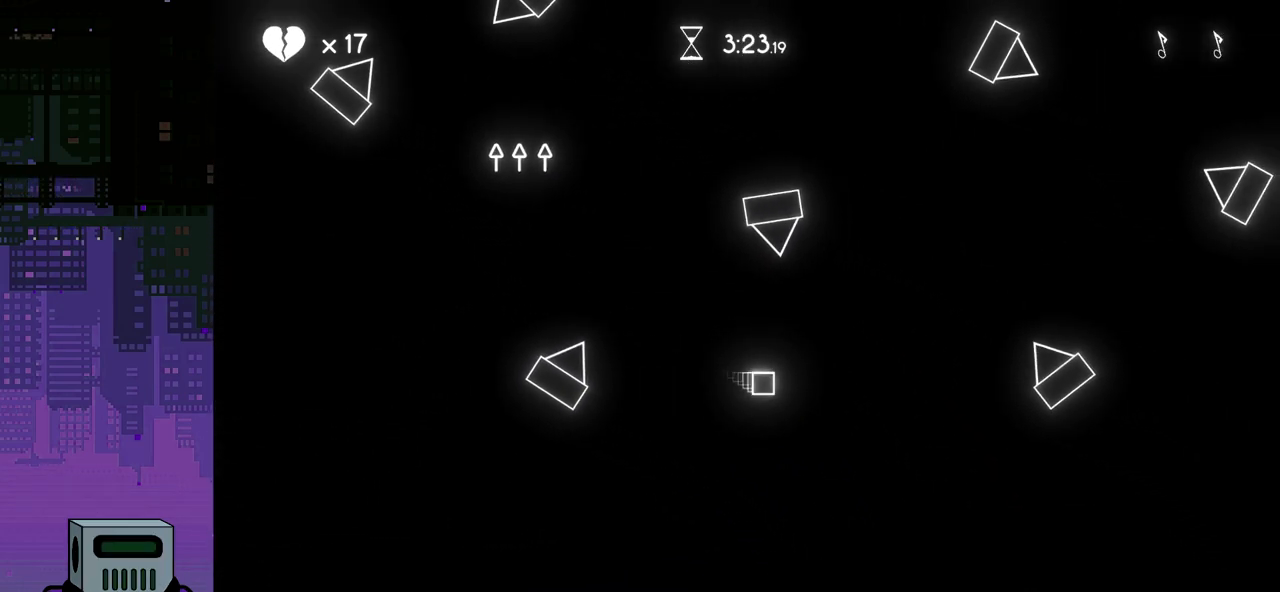
{"buttons": ["DPAD_DOWN", "DPAD_RIGHT"], "events": []}
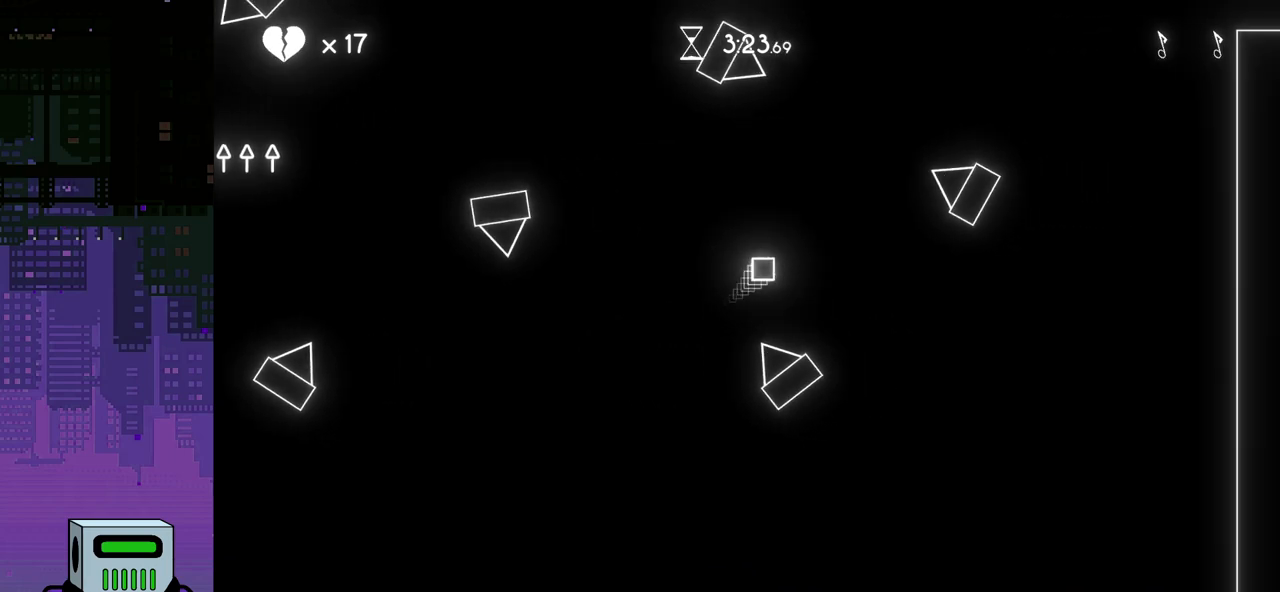
{"buttons": ["DPAD_DOWN", "DPAD_RIGHT"], "events": []}
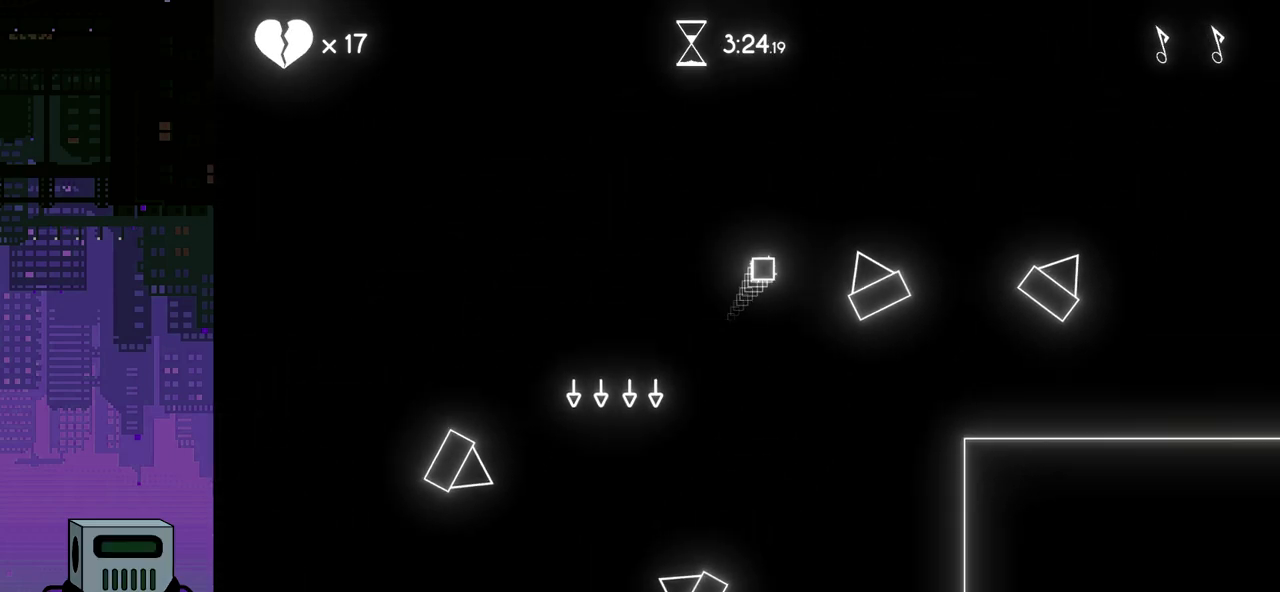
{"buttons": ["DPAD_DOWN", "DPAD_RIGHT"], "events": []}
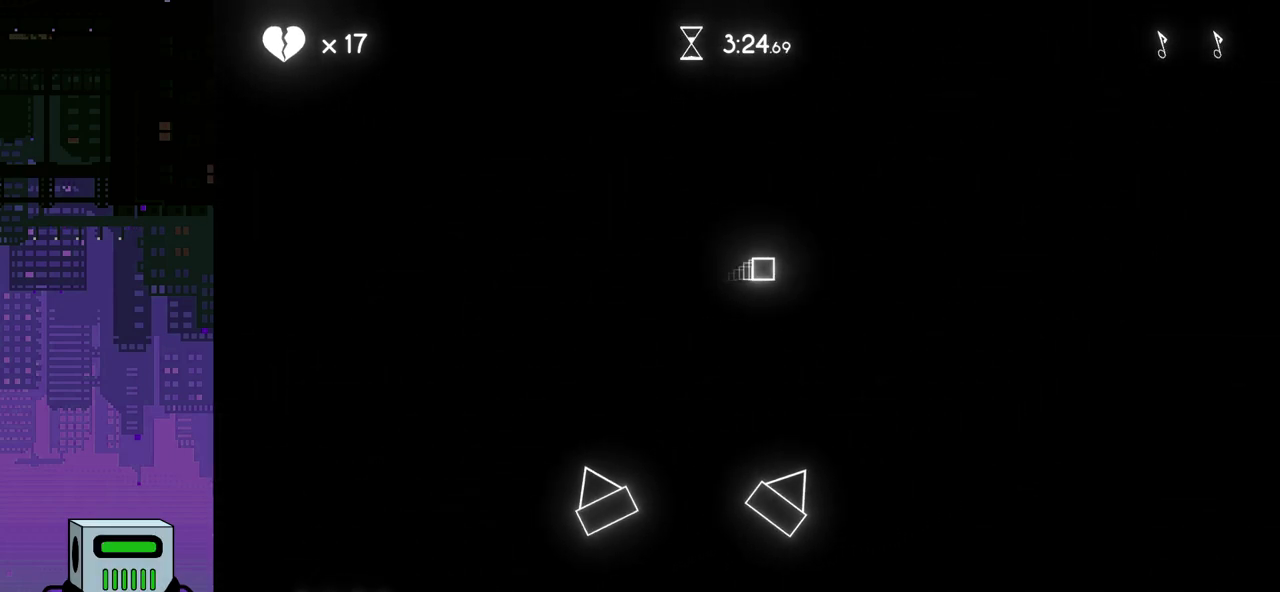
{"buttons": ["DPAD_LEFT"], "events": [[167, "DPAD_RIGHT", "up"], [183, "DPAD_DOWN", "up"], [183, "DPAD_LEFT", "down"]]}
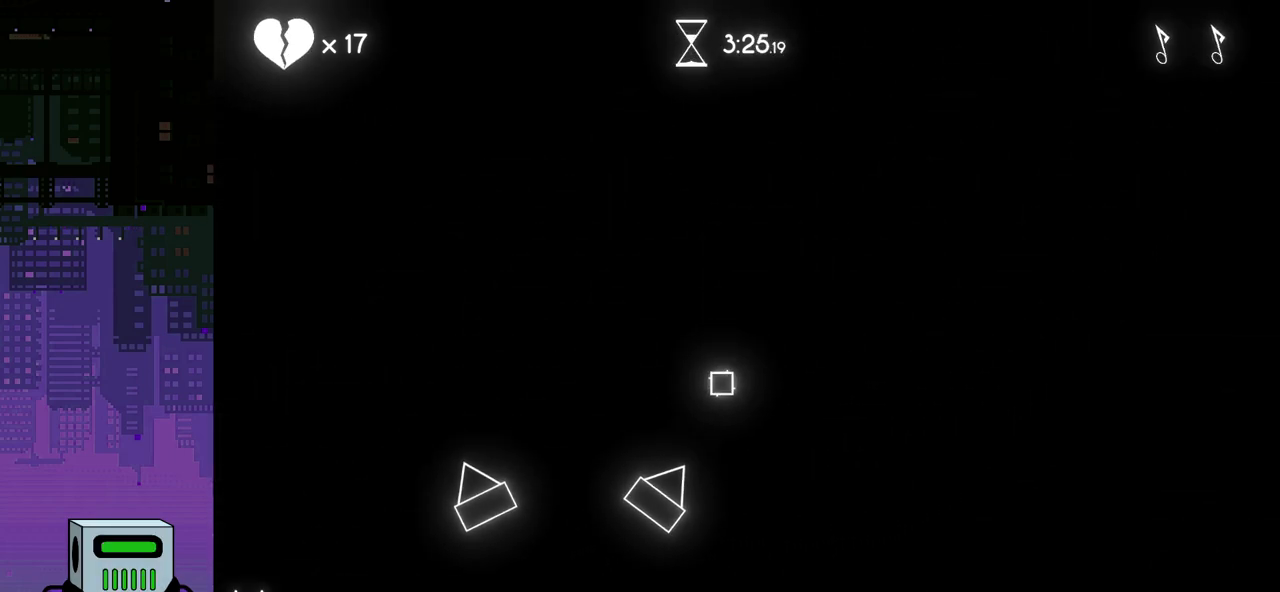
{"buttons": ["DPAD_LEFT"], "events": []}
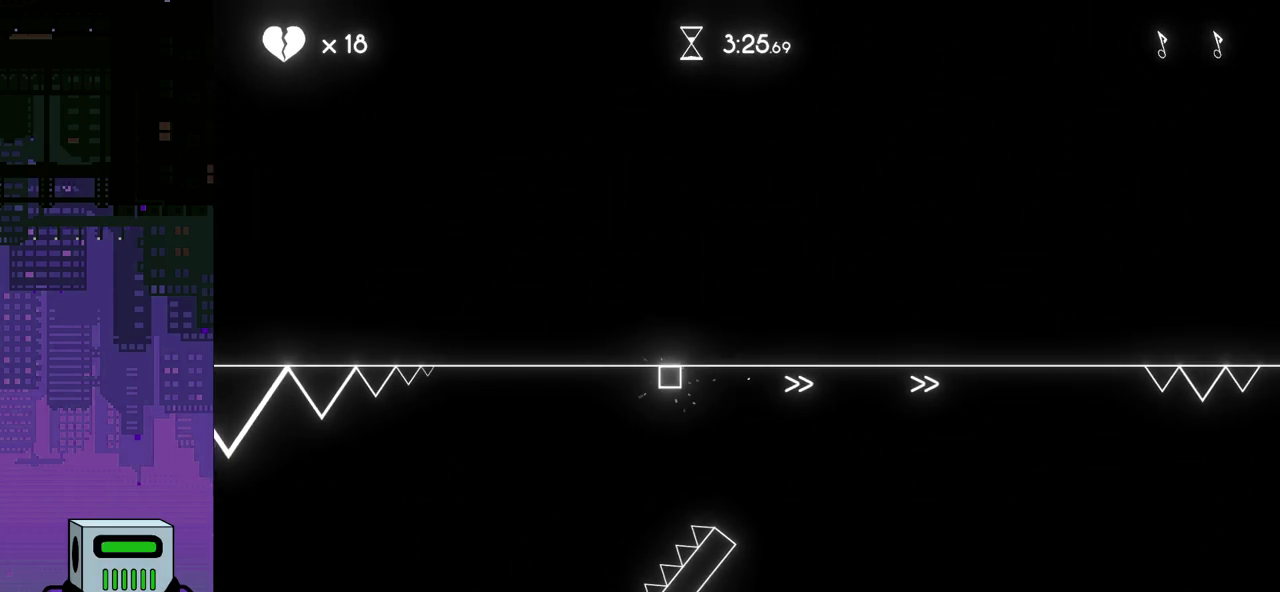
{"buttons": ["DPAD_DOWN", "DPAD_RIGHT"], "events": [[50, "DPAD_LEFT", "up"], [83, "DPAD_RIGHT", "down"], [267, "DPAD_DOWN", "down"], [300, "DPAD_DOWN", "up"], [467, "DPAD_DOWN", "down"]]}
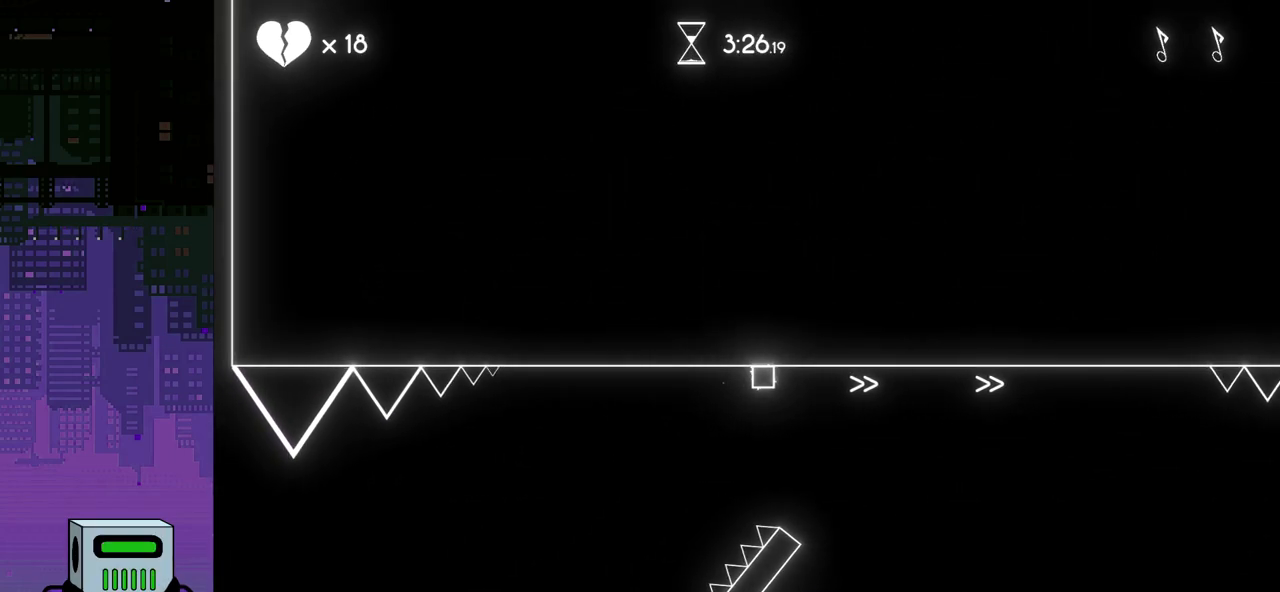
{"buttons": ["DPAD_RIGHT"], "events": [[250, "DPAD_DOWN", "up"]]}
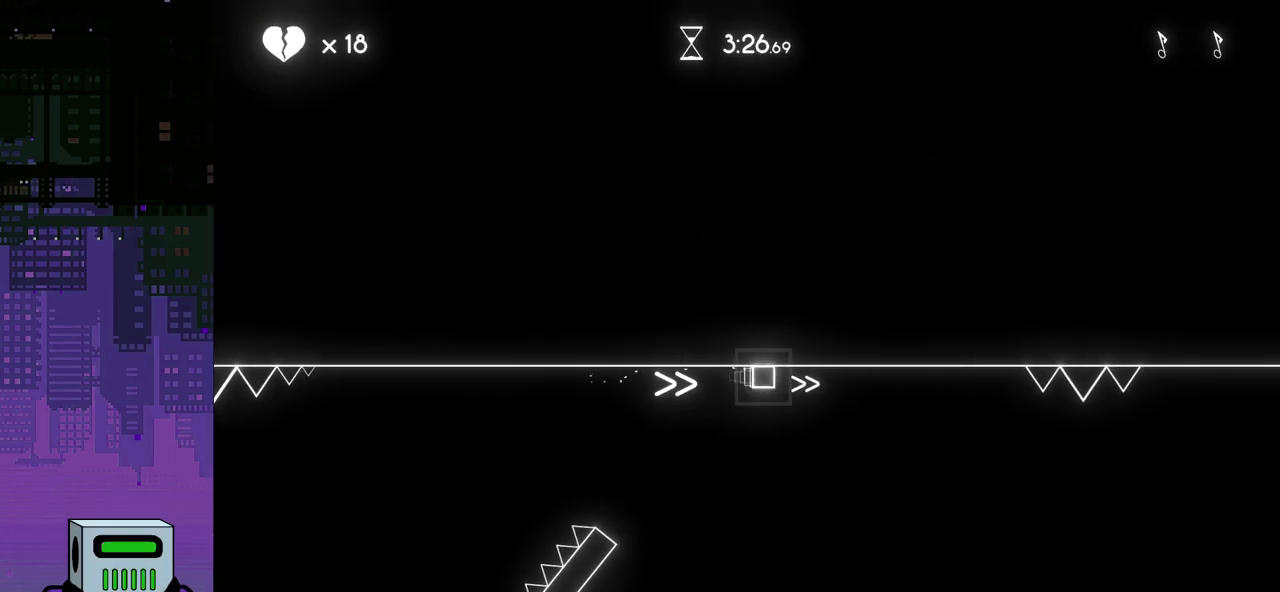
{"buttons": ["DPAD_RIGHT"], "events": [[250, "CROSS", "down"], [500, "CROSS", "up"]]}
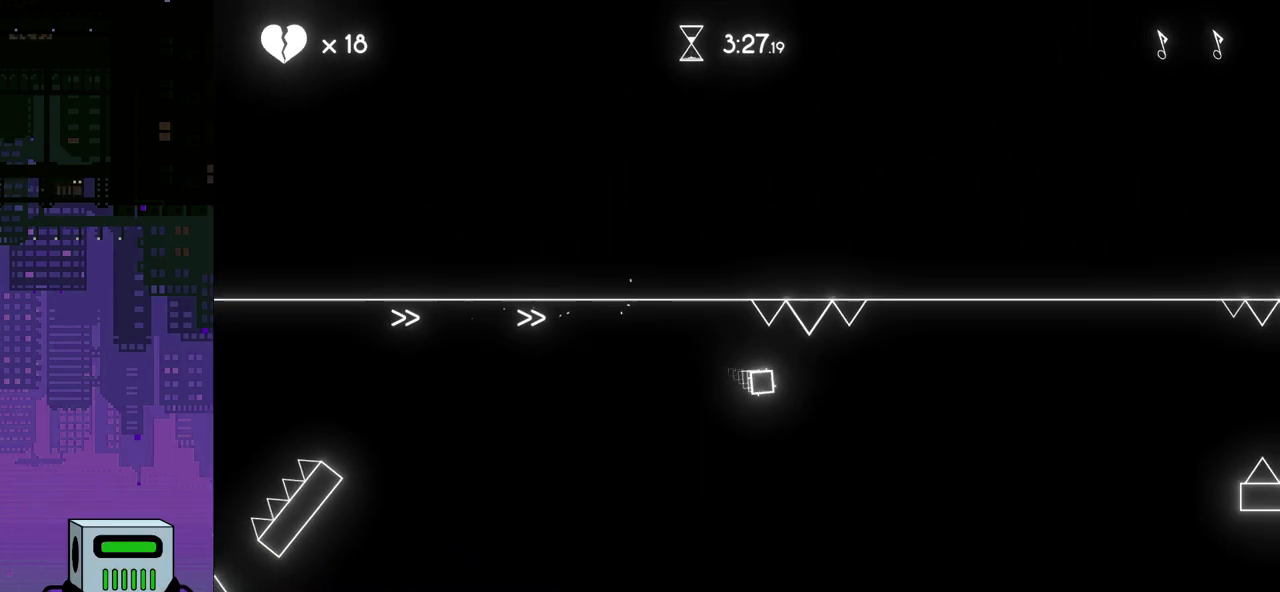
{"buttons": ["DPAD_RIGHT"], "events": []}
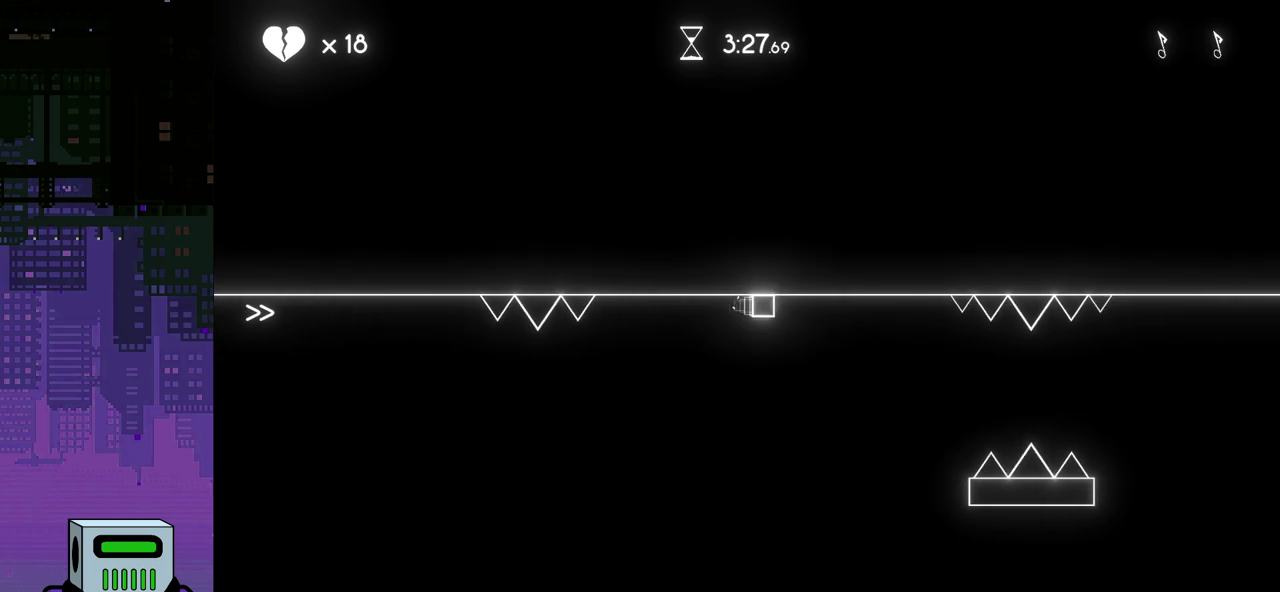
{"buttons": ["DPAD_RIGHT"], "events": [[133, "CROSS", "down"], [400, "CROSS", "up"]]}
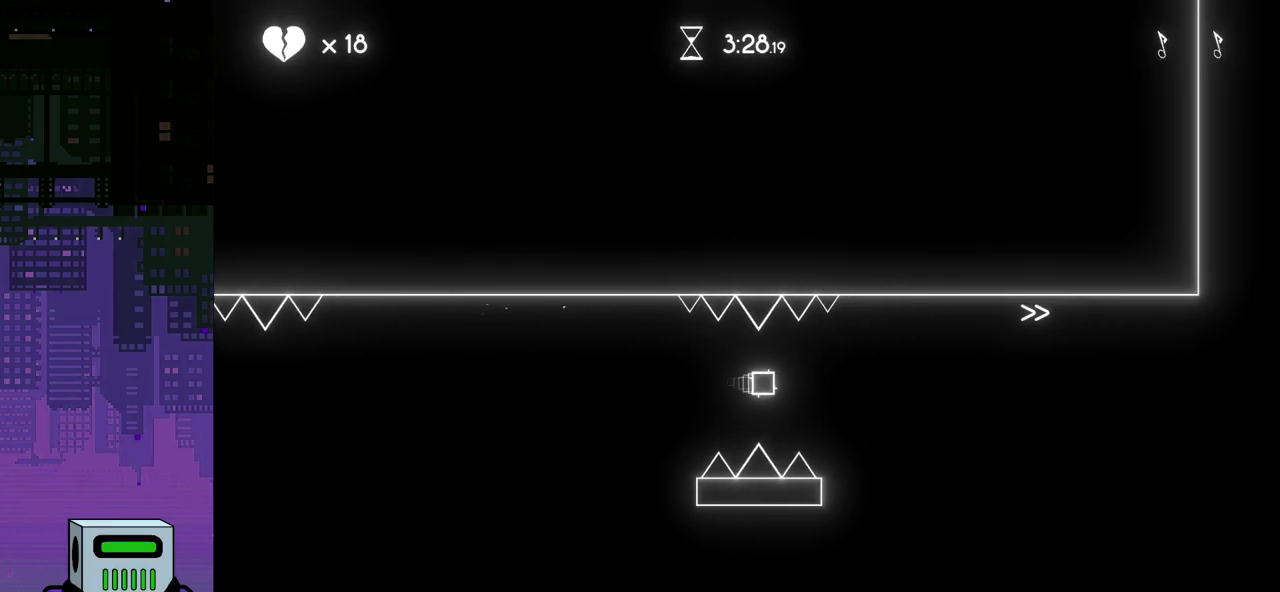
{"buttons": ["DPAD_RIGHT"], "events": []}
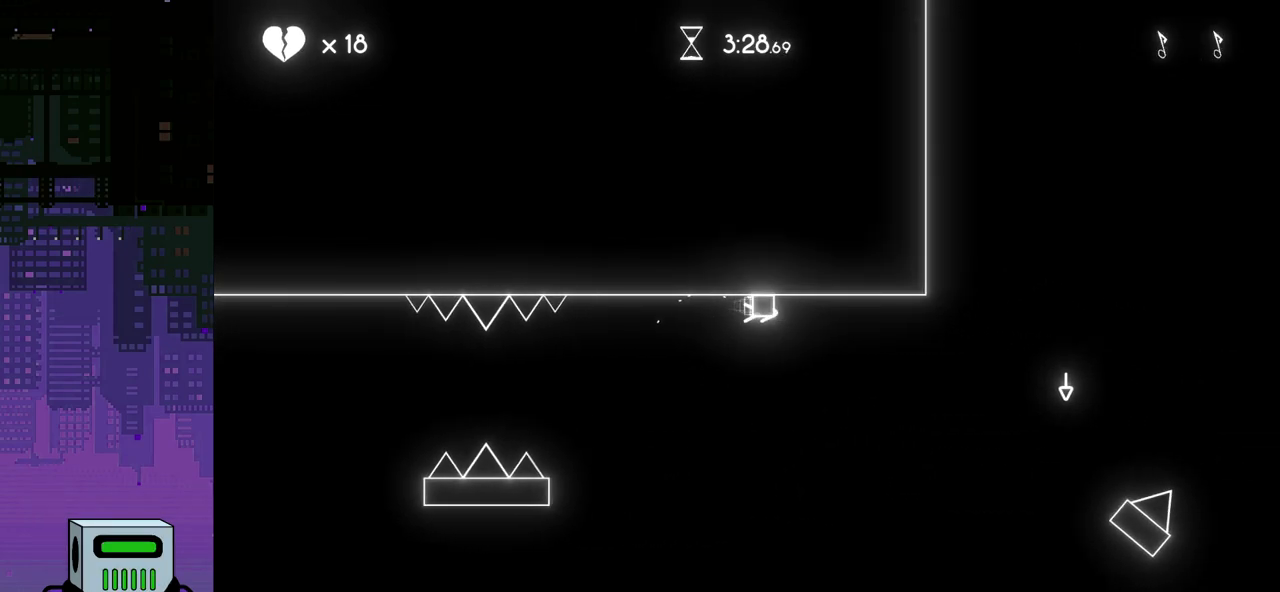
{"buttons": ["DPAD_DOWN", "DPAD_RIGHT"], "events": [[350, "CROSS", "down"], [483, "DPAD_DOWN", "down"], [500, "CROSS", "up"]]}
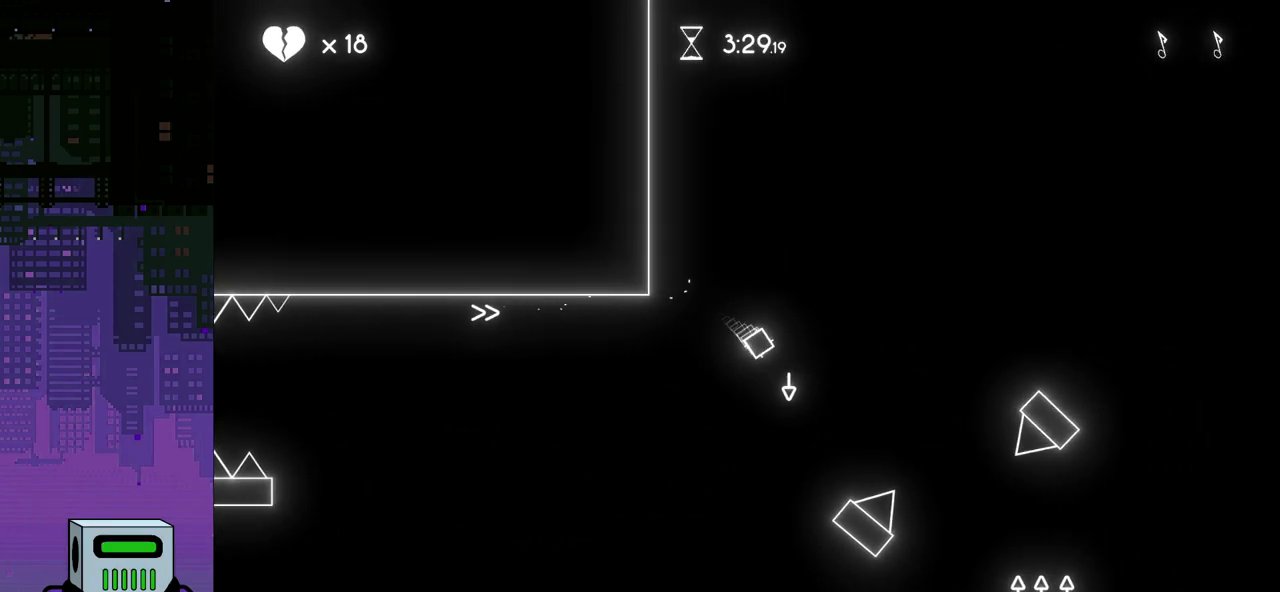
{"buttons": ["DPAD_RIGHT"], "events": [[300, "DPAD_DOWN", "up"]]}
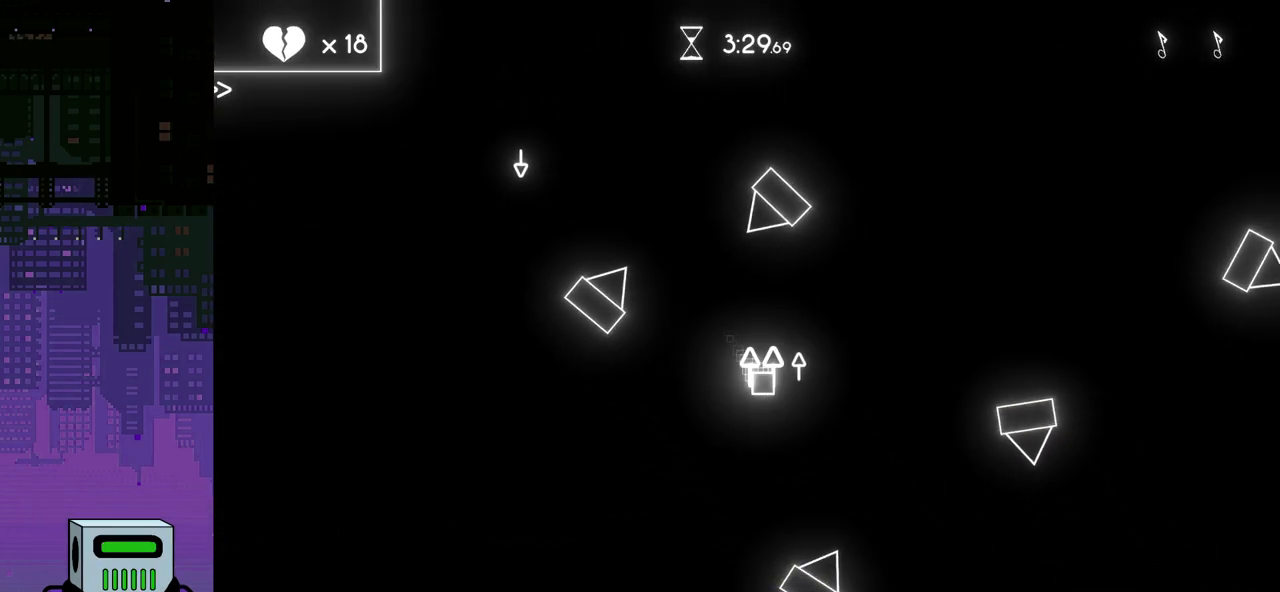
{"buttons": ["DPAD_RIGHT"], "events": []}
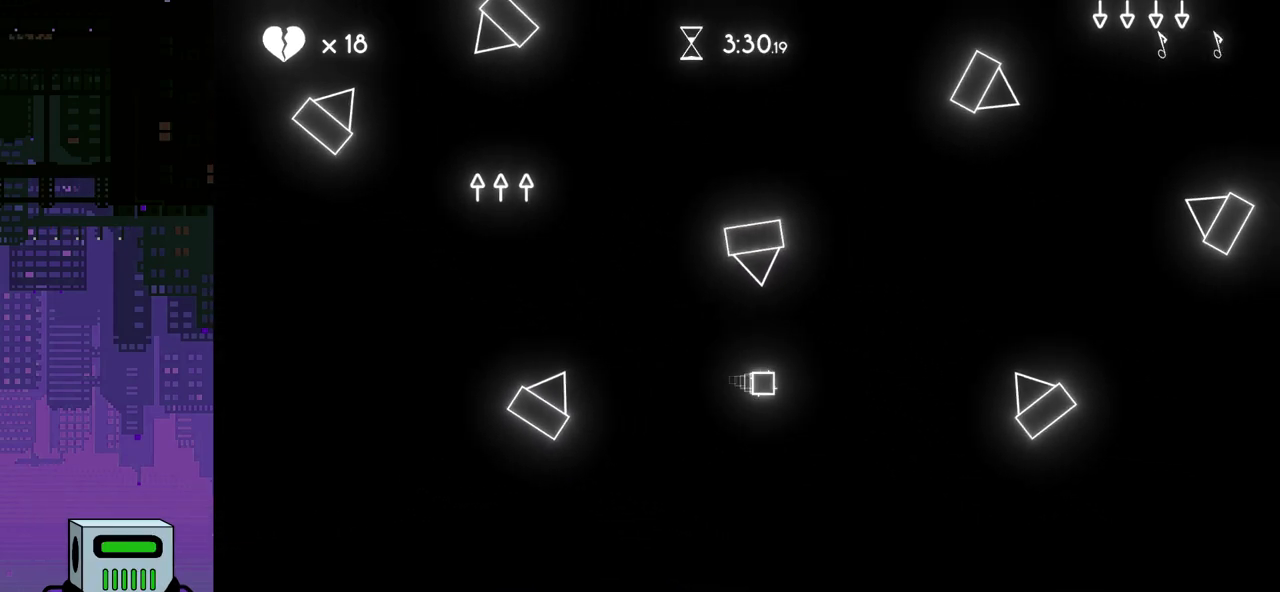
{"buttons": ["DPAD_DOWN", "DPAD_RIGHT"], "events": [[33, "DPAD_DOWN", "down"]]}
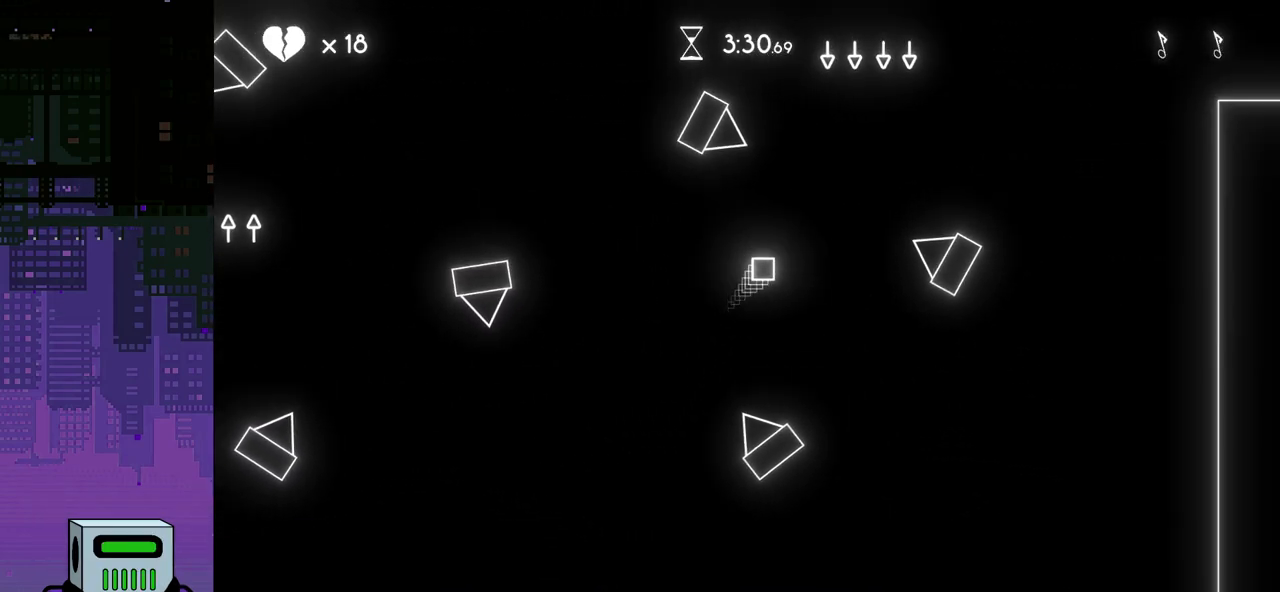
{"buttons": ["DPAD_DOWN", "DPAD_RIGHT"], "events": []}
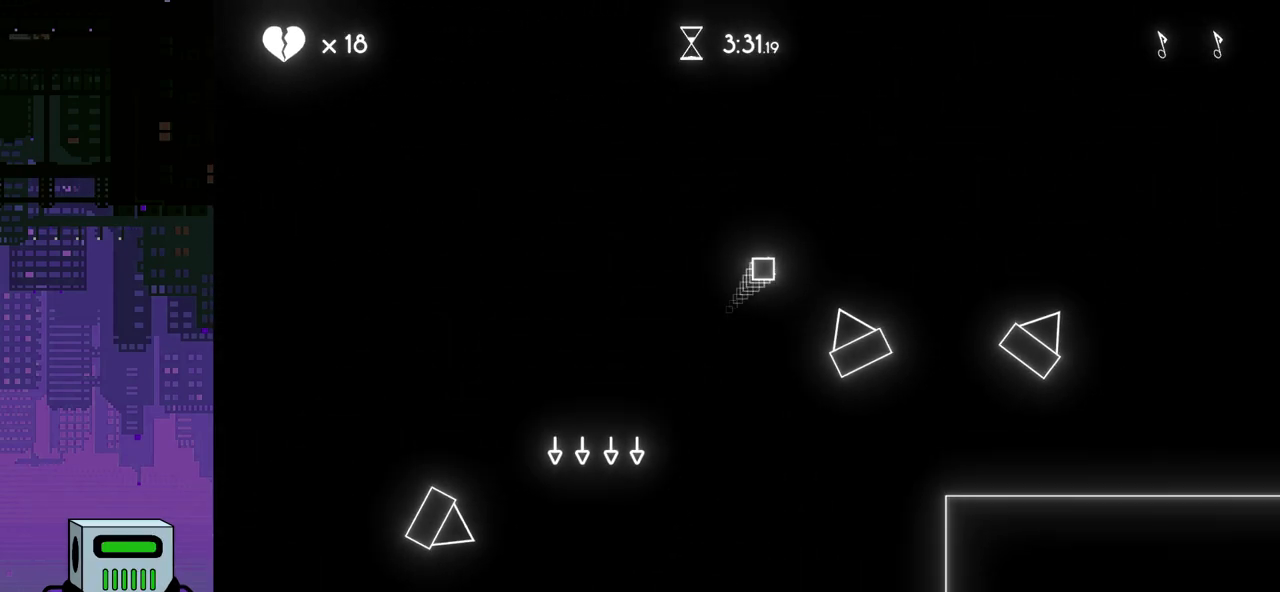
{"buttons": ["DPAD_LEFT"], "events": [[17, "DPAD_RIGHT", "up"], [33, "DPAD_DOWN", "up"], [33, "DPAD_LEFT", "down"]]}
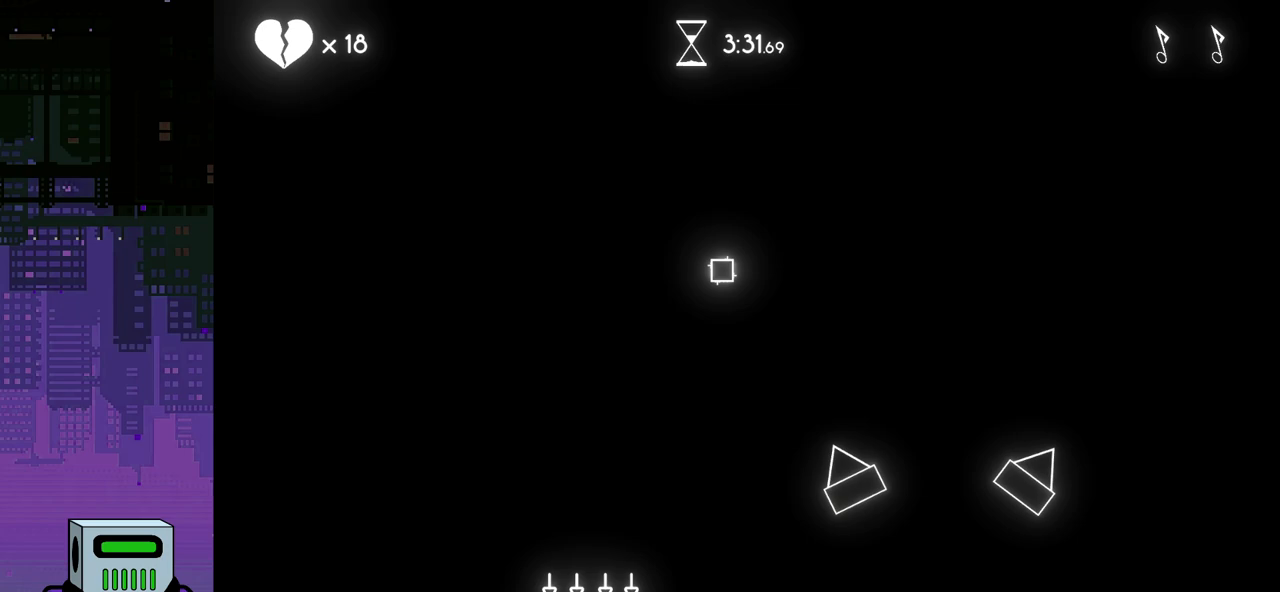
{"buttons": ["DPAD_LEFT"], "events": []}
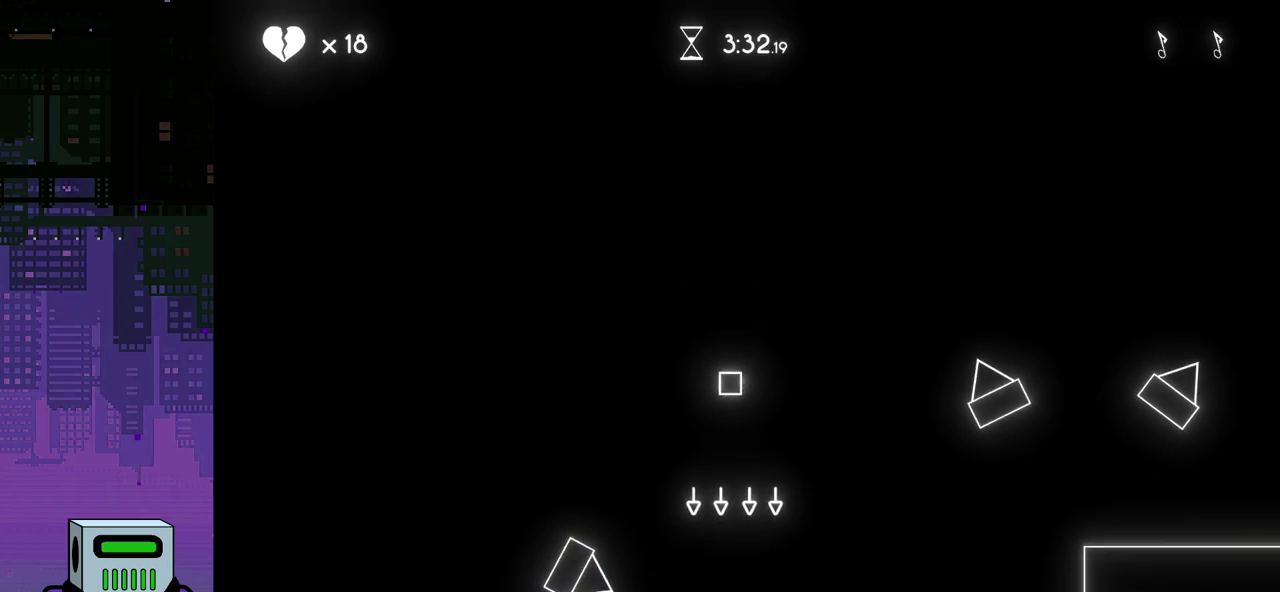
{"buttons": [], "events": [[50, "DPAD_LEFT", "up"]]}
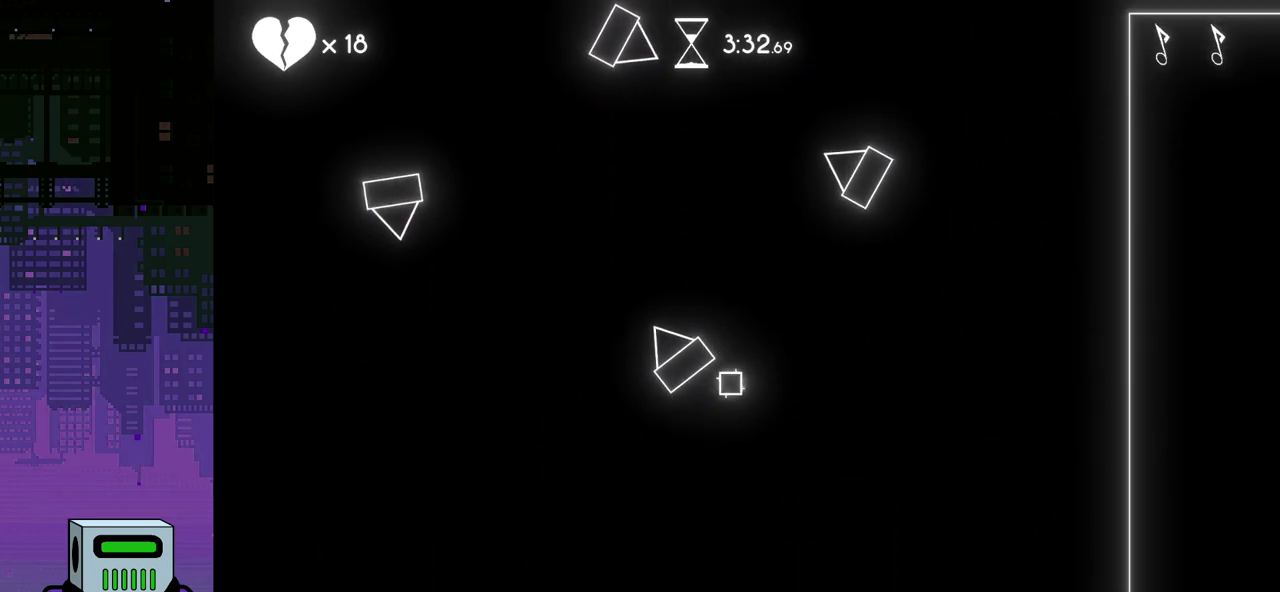
{"buttons": [], "events": []}
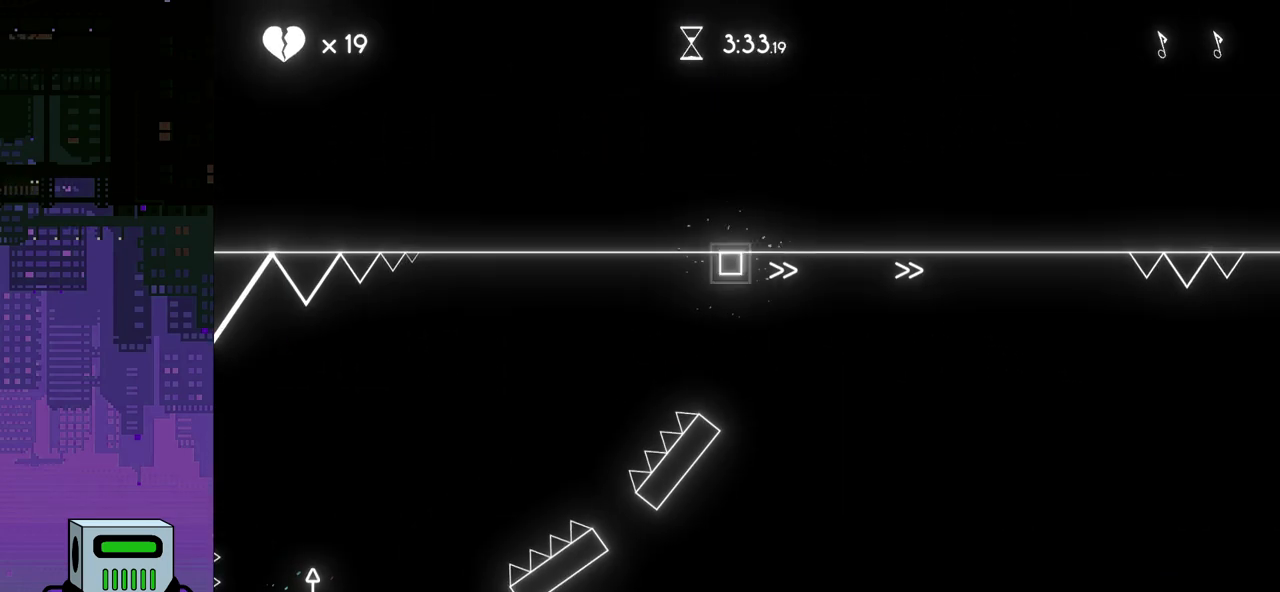
{"buttons": ["DPAD_LEFT"], "events": [[33, "DPAD_LEFT", "down"]]}